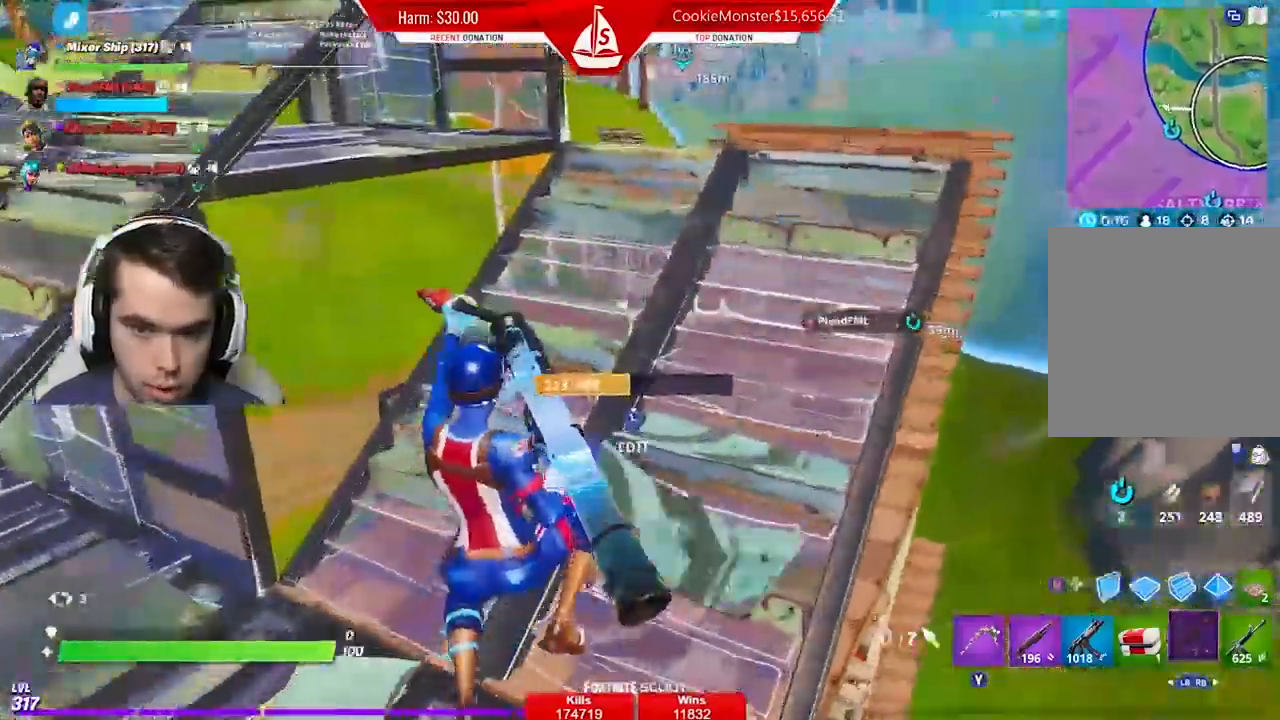
Gameplay with a controller (Xbox layout); each line is a JSON object with the inputs held at the frame after it. "events" lists button and stick changes between this image and that frame as [ms after this image, input, new state], when the widget could be followed in between.
{"buttons": [], "left_stick": "up-right", "right_stick": "right", "events": [[33, "right_stick", "down-right"], [467, "right_stick", "right"]]}
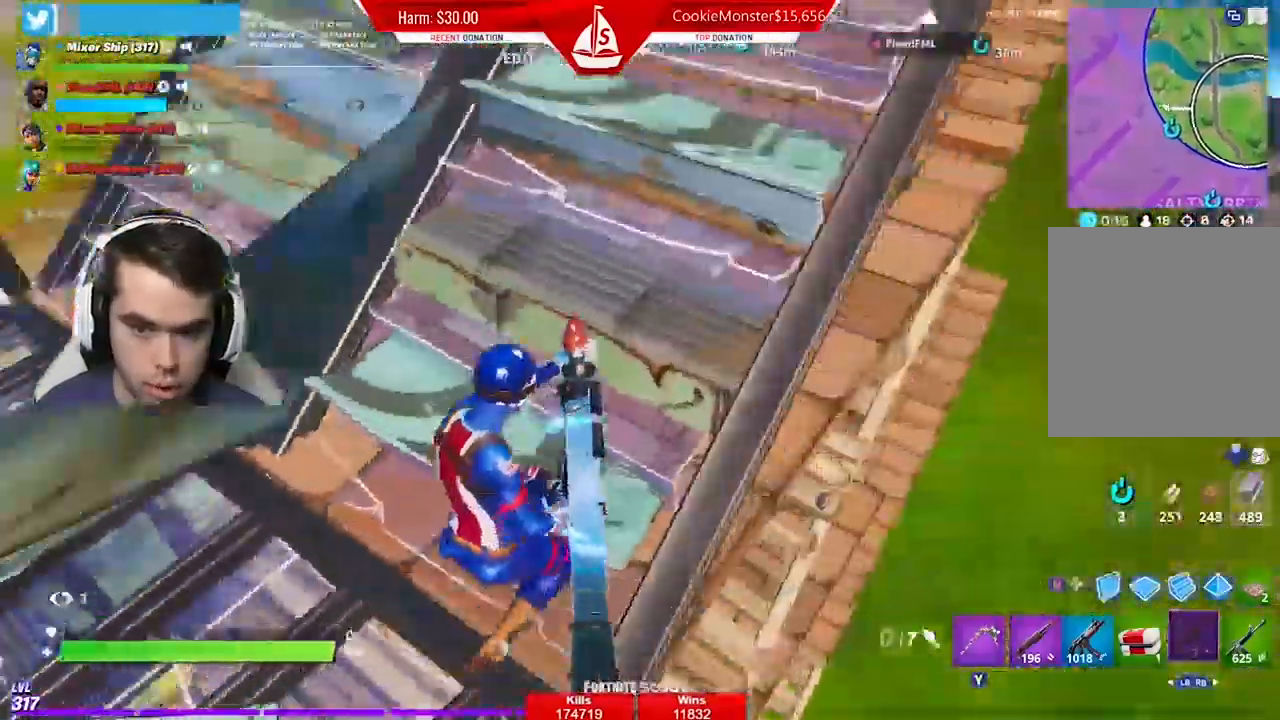
{"buttons": [], "left_stick": "up-left", "right_stick": "right", "events": [[200, "left_stick", "up"], [300, "left_stick", "up-left"]]}
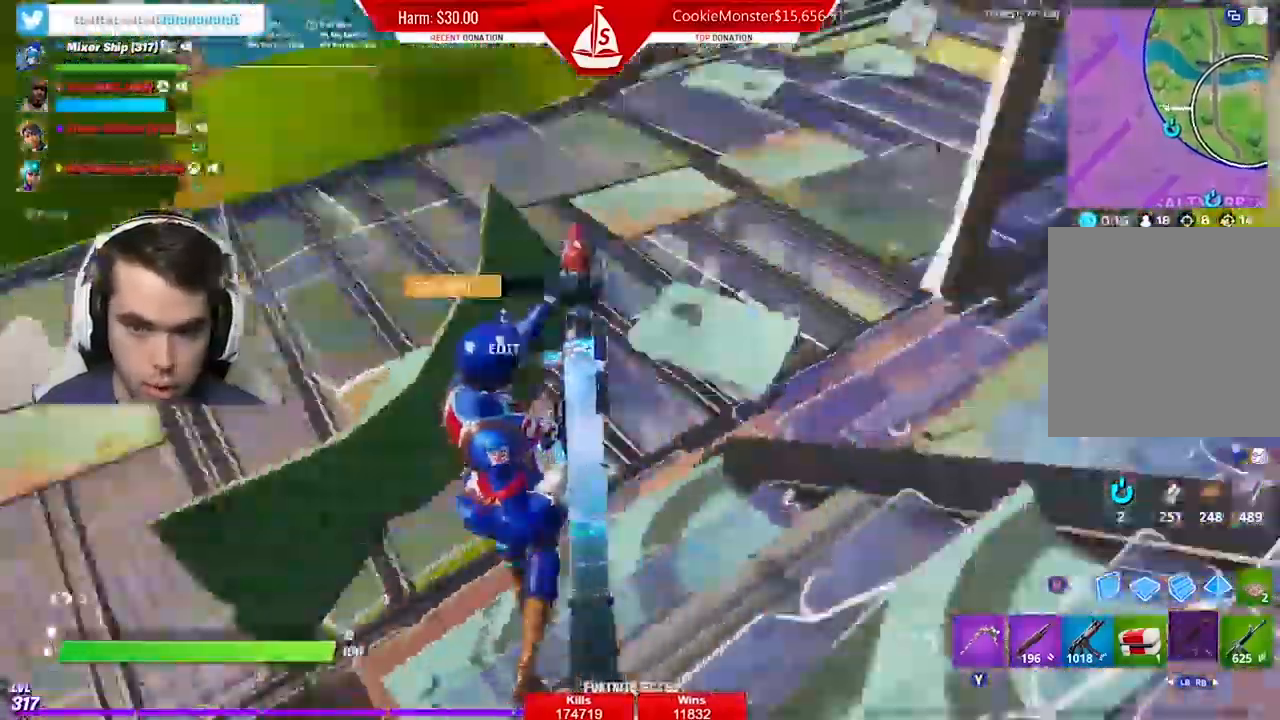
{"buttons": [], "left_stick": "up", "right_stick": "right", "events": [[367, "A", "down"], [400, "left_stick", "up"], [467, "A", "up"]]}
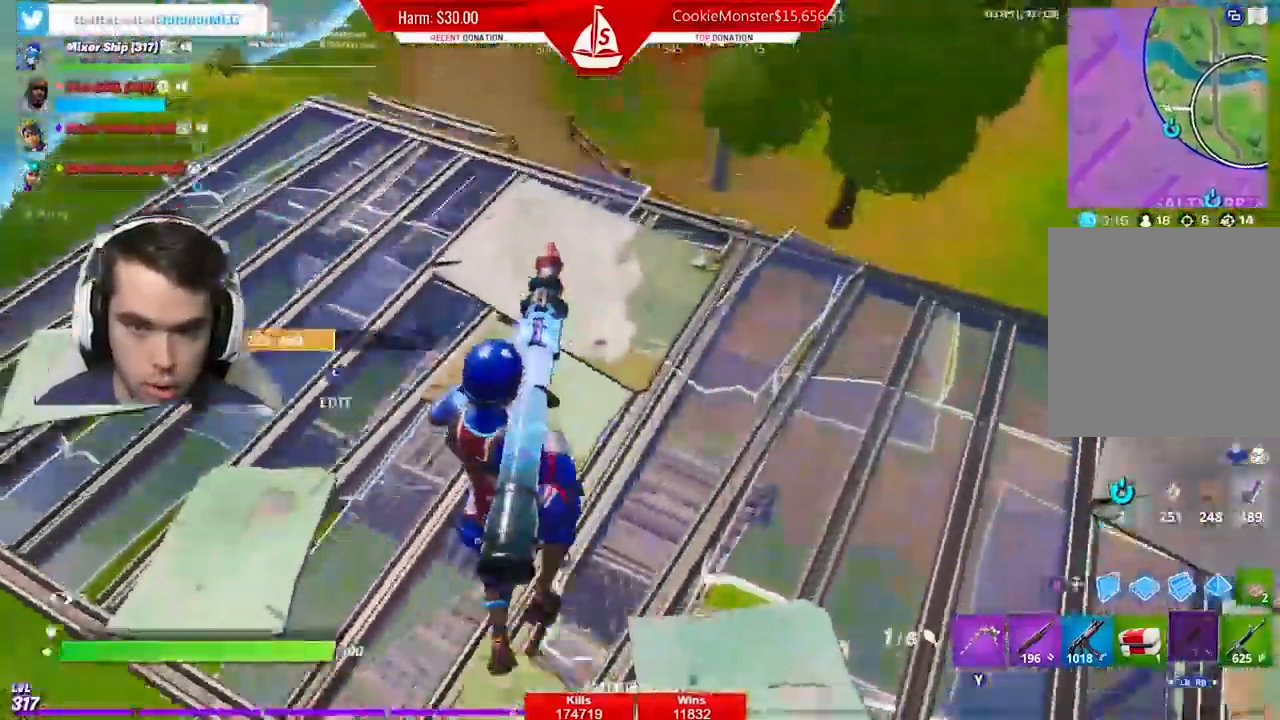
{"buttons": [], "left_stick": "up-right", "right_stick": "left", "events": [[233, "right_stick", "left"], [300, "left_stick", "up-right"]]}
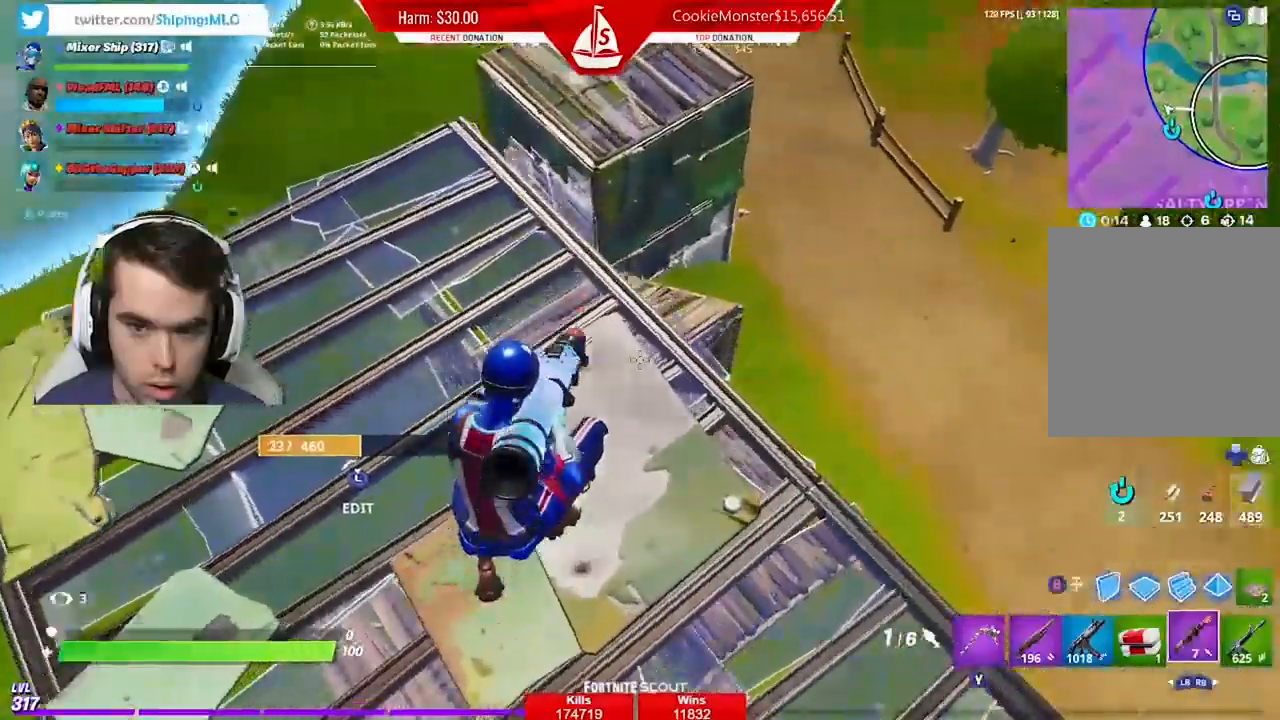
{"buttons": [], "left_stick": "up", "right_stick": "left", "events": [[333, "left_stick", "up"]]}
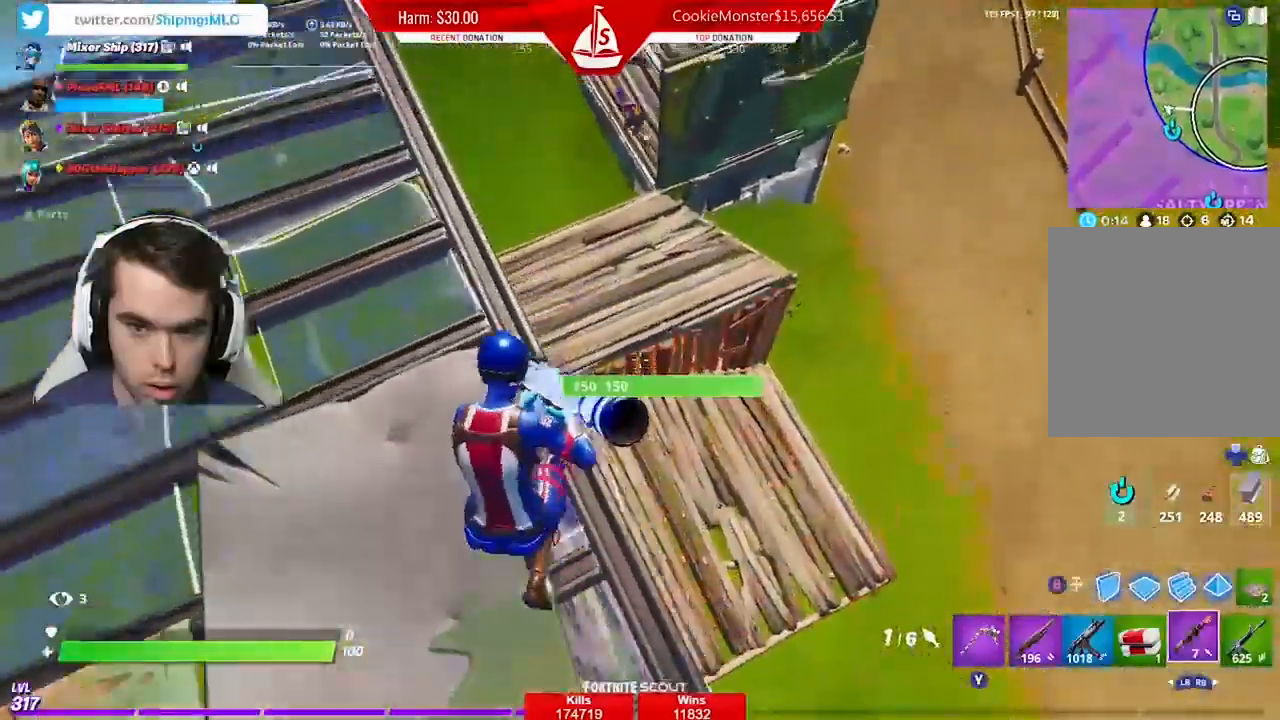
{"buttons": [], "left_stick": "up", "right_stick": "center", "events": [[67, "left_stick", "up-left"], [167, "right_stick", "up-left"], [333, "right_stick", "center"], [467, "left_stick", "up"]]}
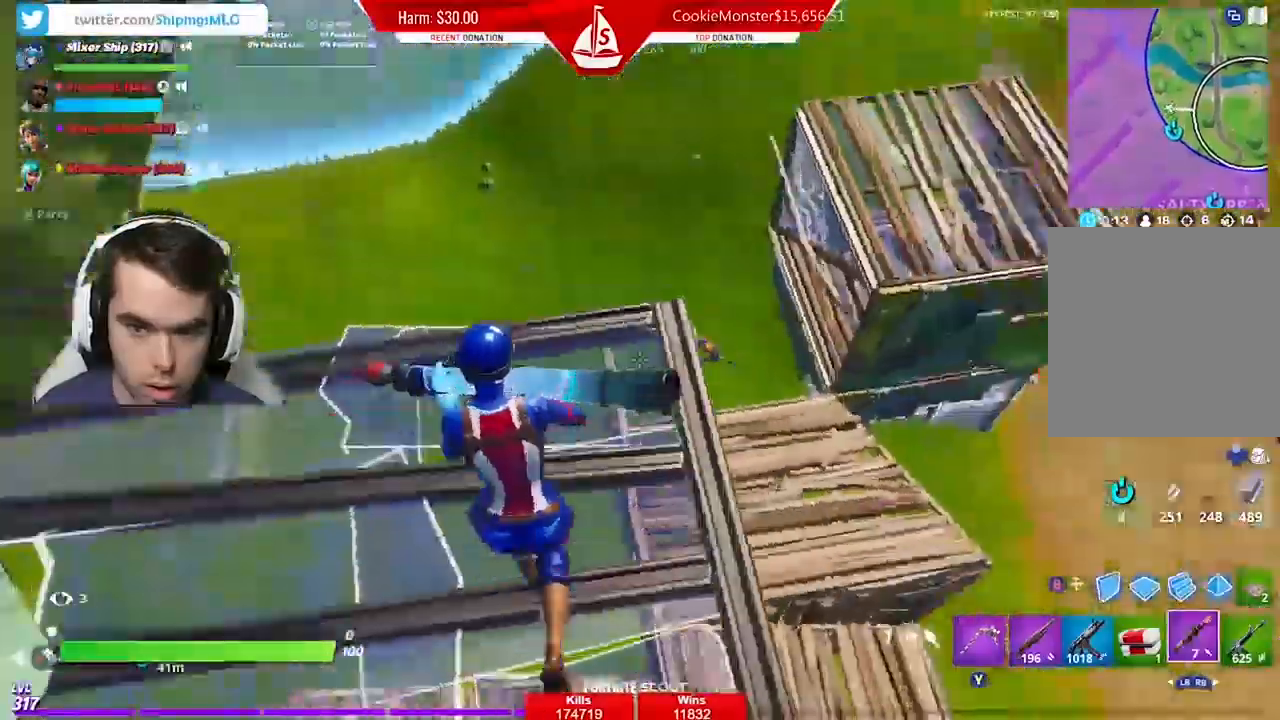
{"buttons": ["L2"], "left_stick": "left", "right_stick": "center", "events": [[133, "L2", "down"], [300, "left_stick", "left"]]}
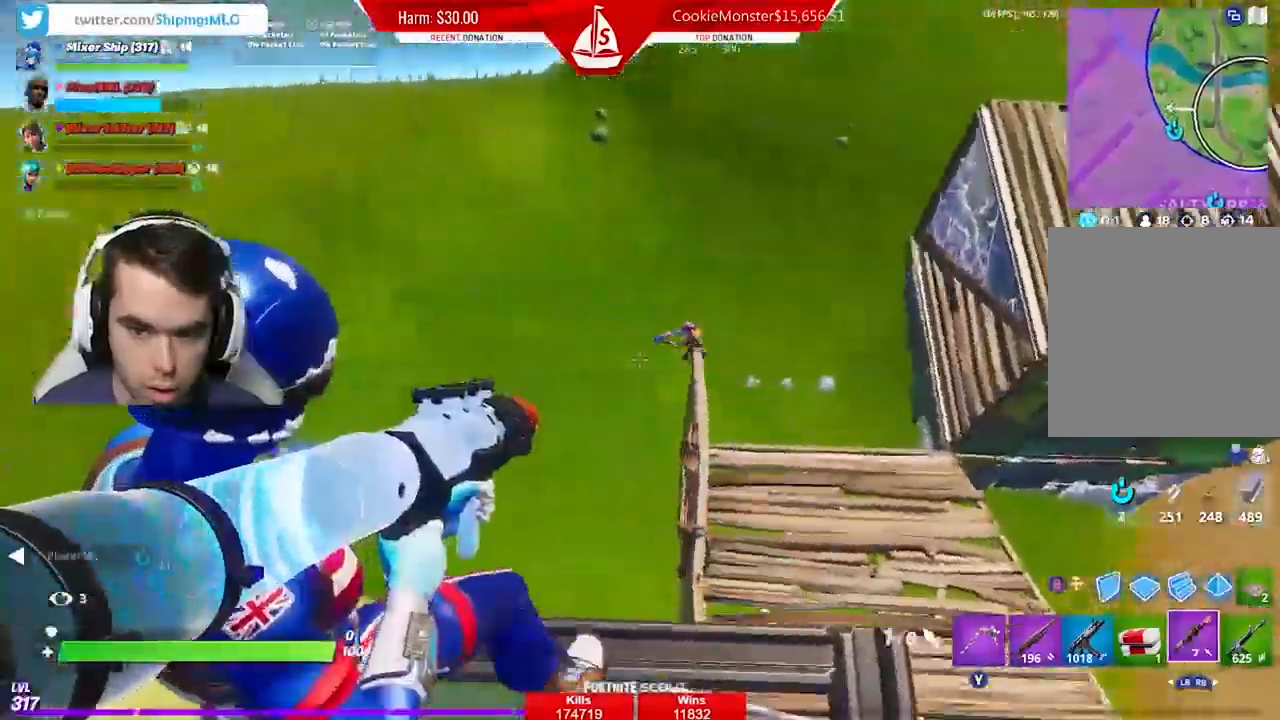
{"buttons": [], "left_stick": "down-left", "right_stick": "left", "events": [[67, "R2", "down"], [100, "L2", "up"], [100, "left_stick", "down-left"], [100, "right_stick", "down-left"], [167, "R2", "up"], [200, "right_stick", "left"]]}
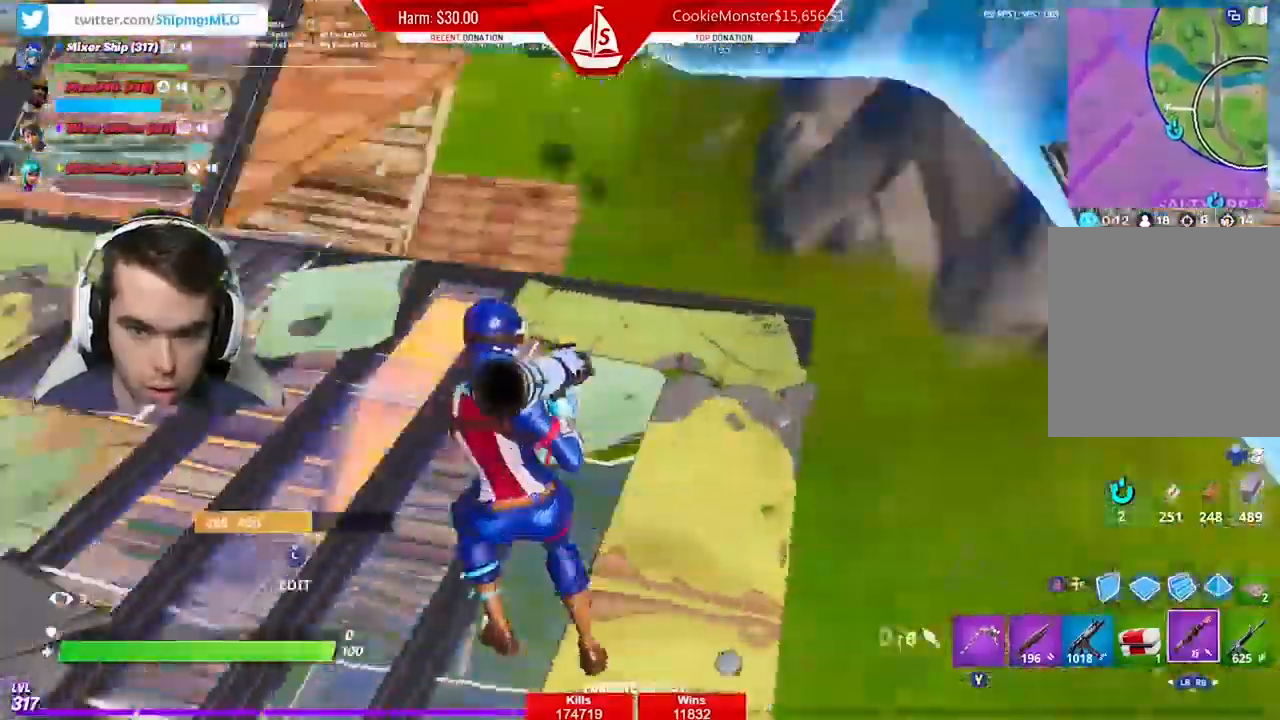
{"buttons": [], "left_stick": "up", "right_stick": "left", "events": [[67, "A", "down"], [67, "left_stick", "left"], [167, "A", "up"], [400, "left_stick", "up"]]}
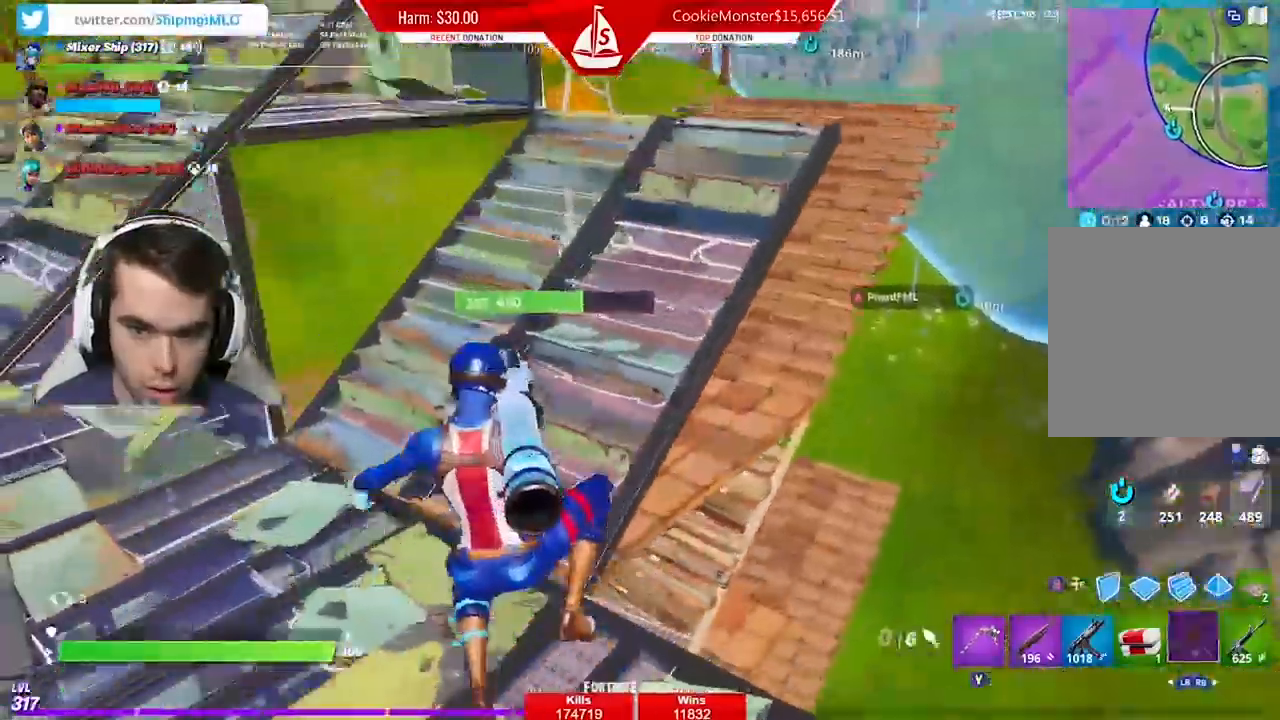
{"buttons": [], "left_stick": "up", "right_stick": "center", "events": [[67, "right_stick", "center"], [300, "right_stick", "right"], [400, "right_stick", "down"], [467, "right_stick", "center"]]}
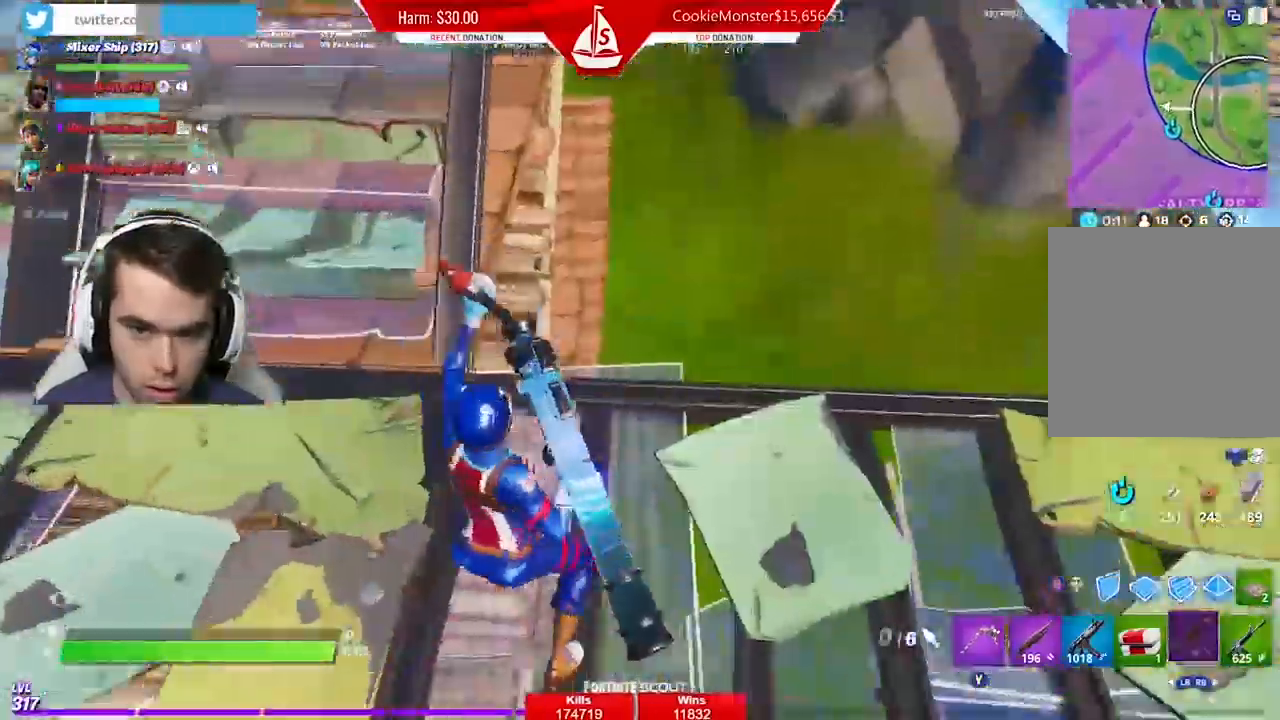
{"buttons": [], "left_stick": "up-left", "right_stick": "right", "events": [[200, "right_stick", "down-right"], [267, "right_stick", "down"], [433, "right_stick", "right"], [467, "left_stick", "up-left"]]}
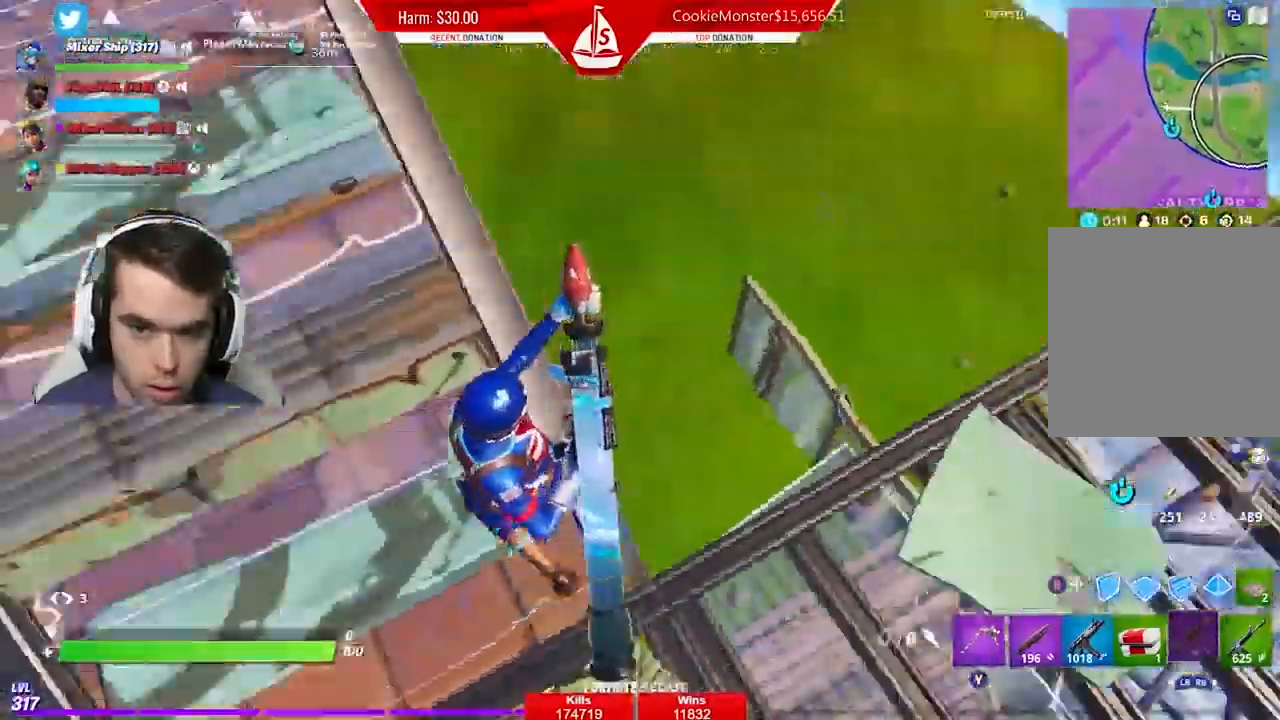
{"buttons": [], "left_stick": "down-right", "right_stick": "center", "events": [[67, "right_stick", "center"], [167, "left_stick", "left"], [400, "left_stick", "down-right"]]}
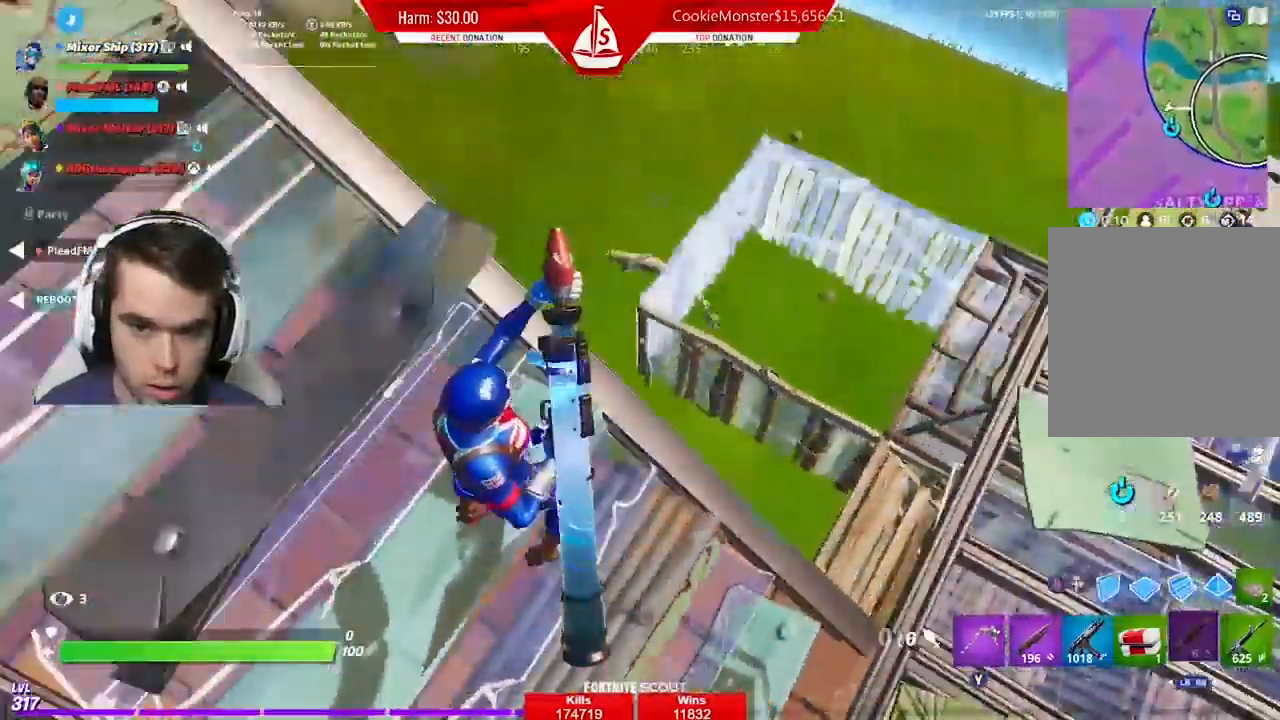
{"buttons": [], "left_stick": "down-right", "right_stick": "center", "events": []}
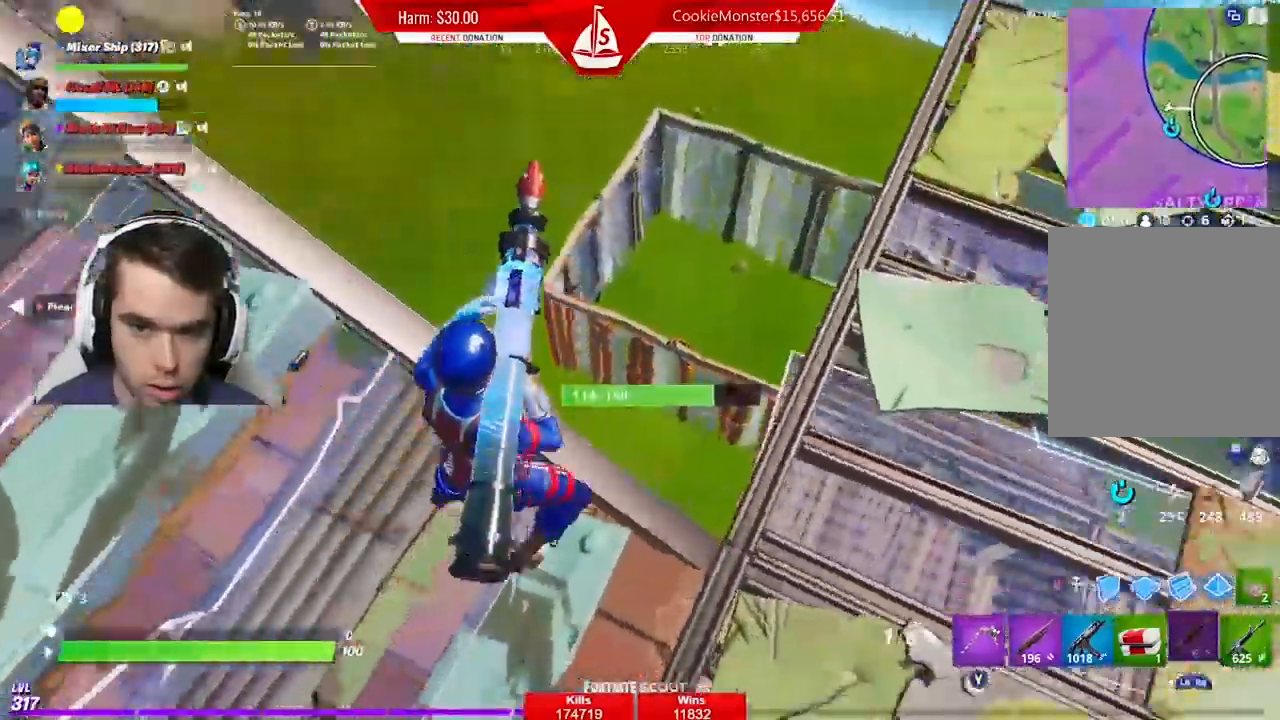
{"buttons": ["L2"], "left_stick": "left", "right_stick": "center", "events": [[33, "left_stick", "center"], [67, "L2", "down"], [100, "left_stick", "left"], [233, "left_stick", "center"], [300, "right_stick", "right"], [367, "left_stick", "left"], [367, "right_stick", "center"]]}
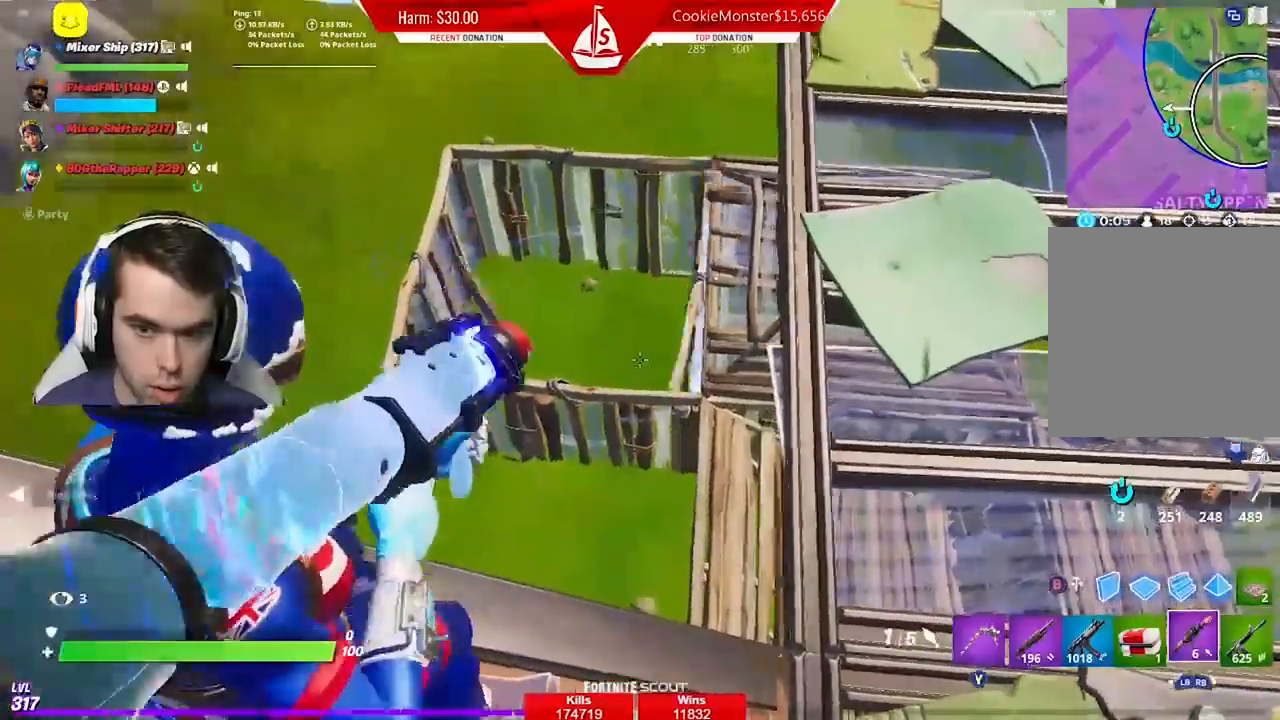
{"buttons": ["L2"], "left_stick": "left", "right_stick": "center", "events": [[33, "left_stick", "center"], [133, "left_stick", "right"], [467, "left_stick", "left"]]}
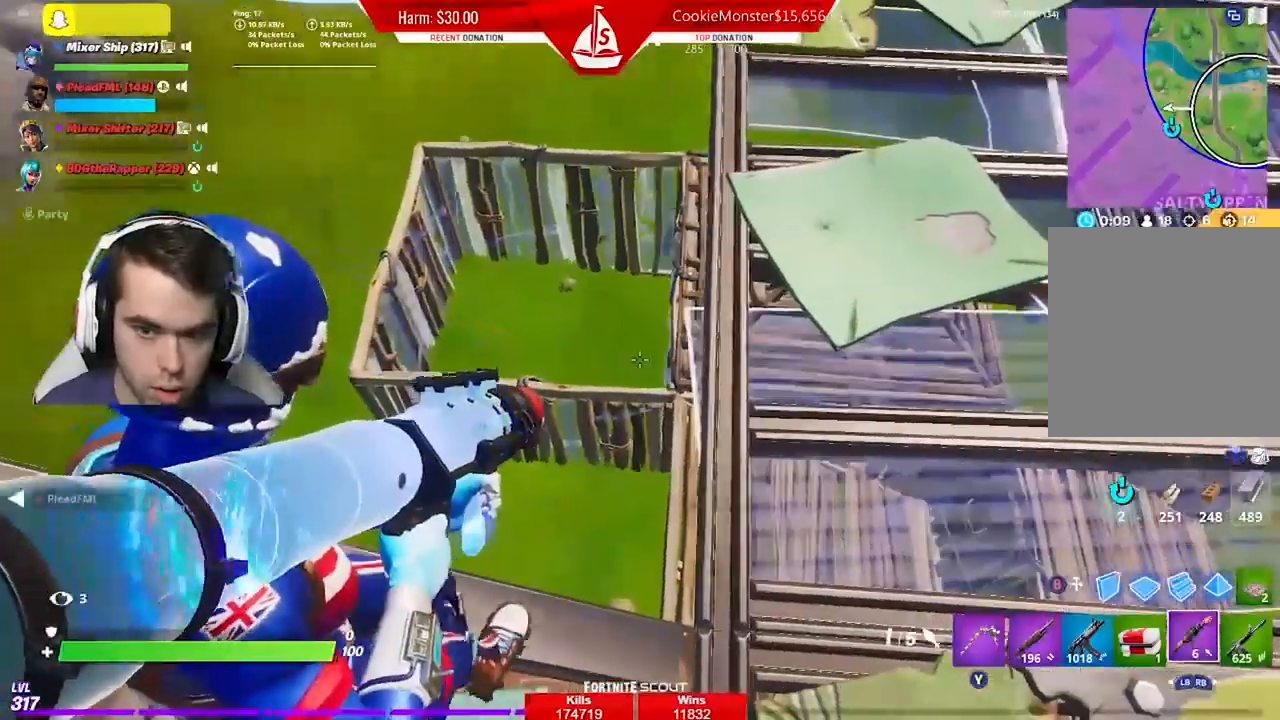
{"buttons": [], "left_stick": "right", "right_stick": "center", "events": [[200, "left_stick", "right"], [267, "L2", "up"]]}
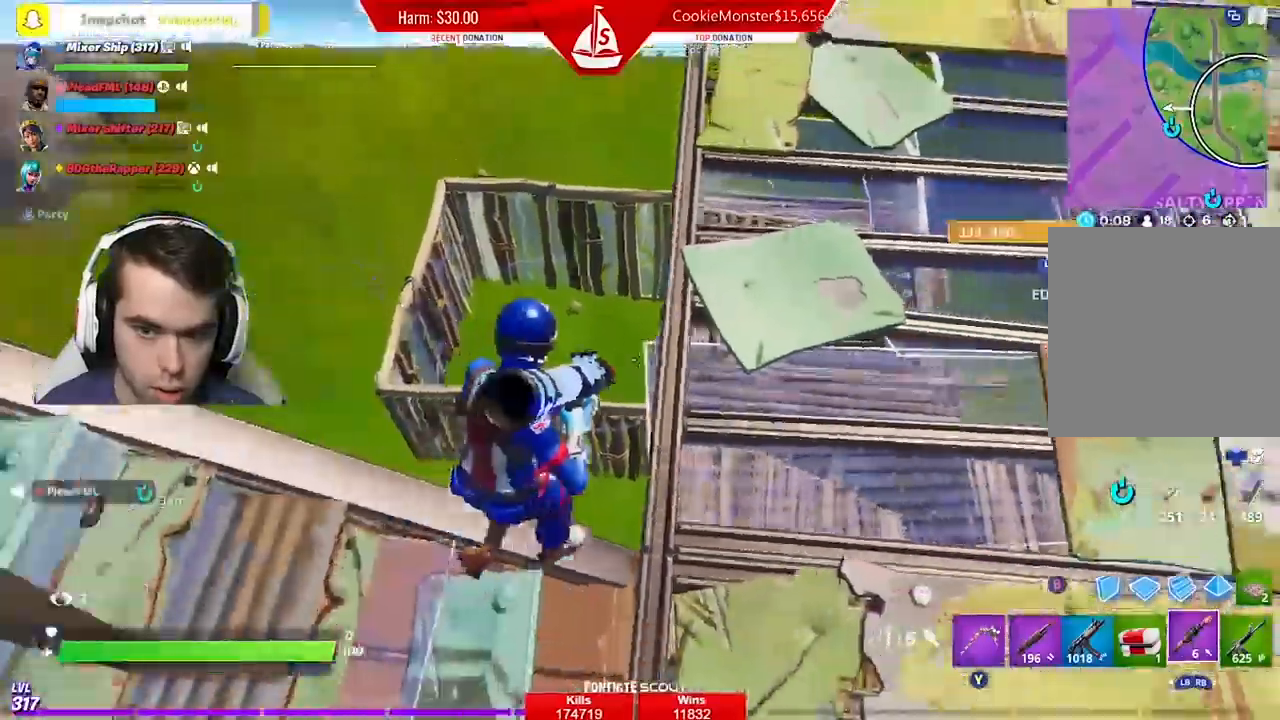
{"buttons": [], "left_stick": "right", "right_stick": "center", "events": [[200, "A", "down"], [300, "A", "up"]]}
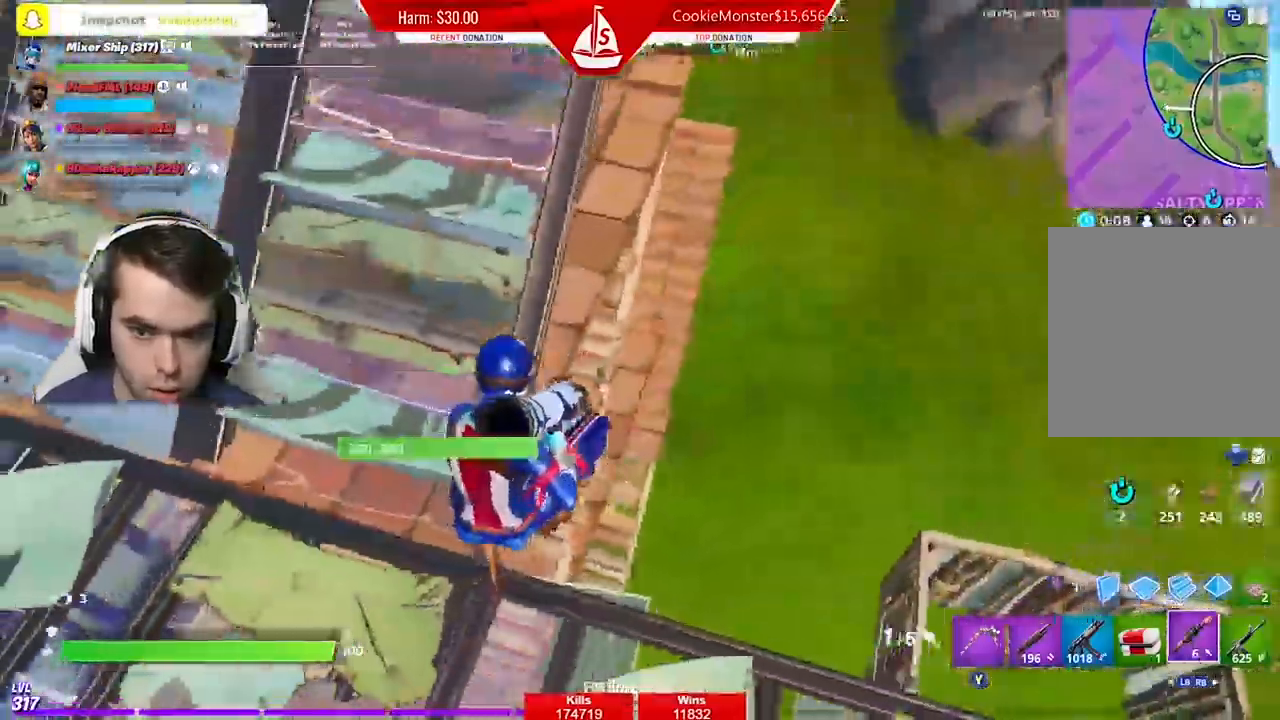
{"buttons": [], "left_stick": "down-right", "right_stick": "center", "events": [[433, "left_stick", "down-right"]]}
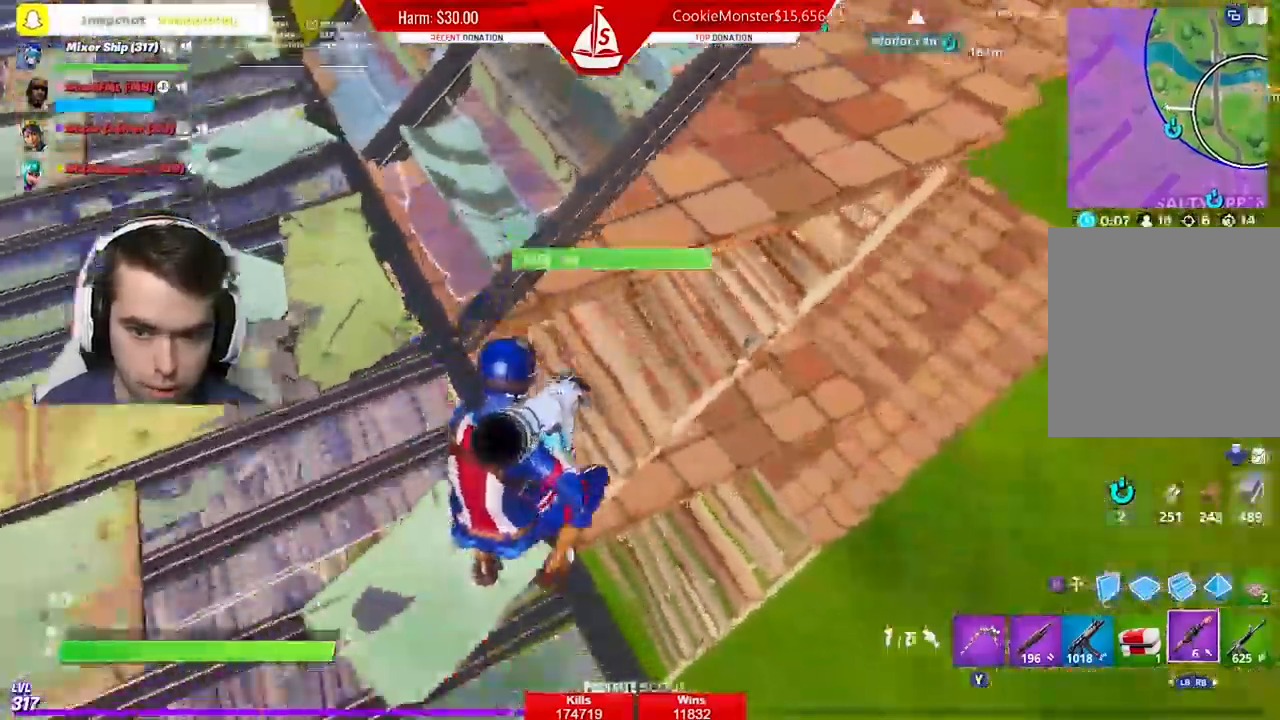
{"buttons": [], "left_stick": "down-left", "right_stick": "center", "events": [[100, "left_stick", "down"], [267, "left_stick", "down-left"]]}
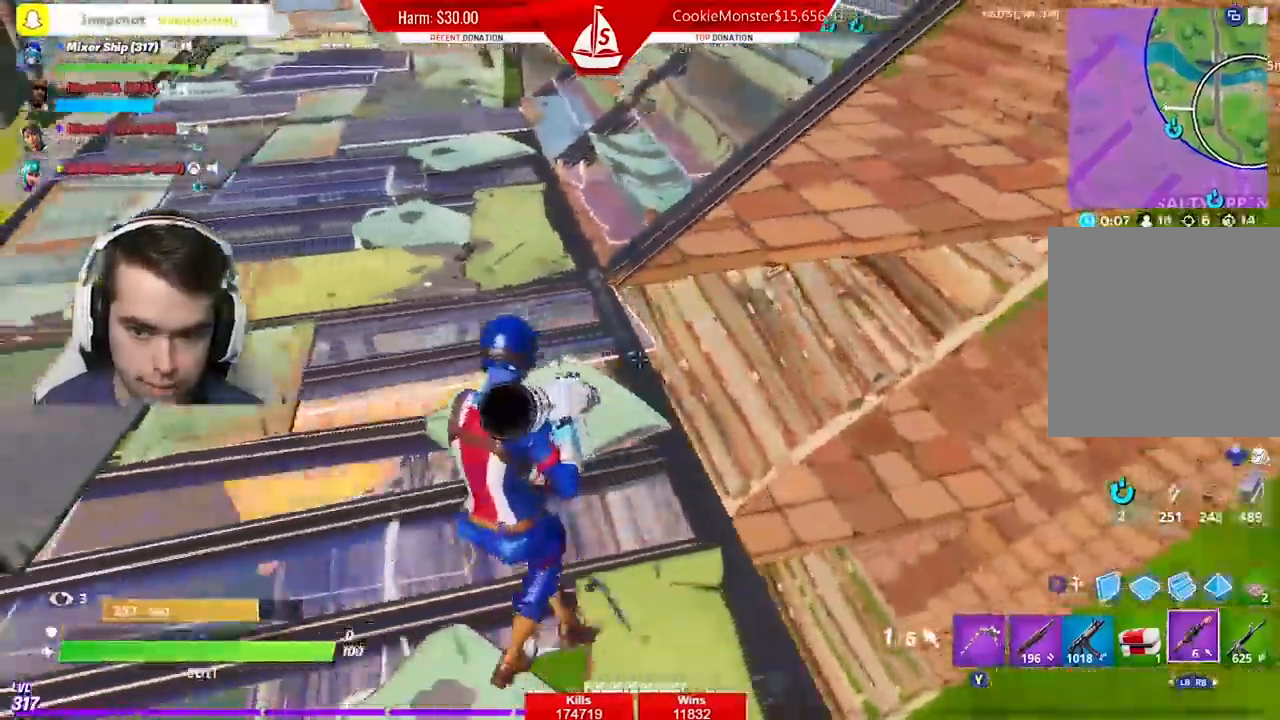
{"buttons": [], "left_stick": "left", "right_stick": "down-left", "events": [[33, "right_stick", "left"], [167, "left_stick", "left"], [233, "right_stick", "down-left"]]}
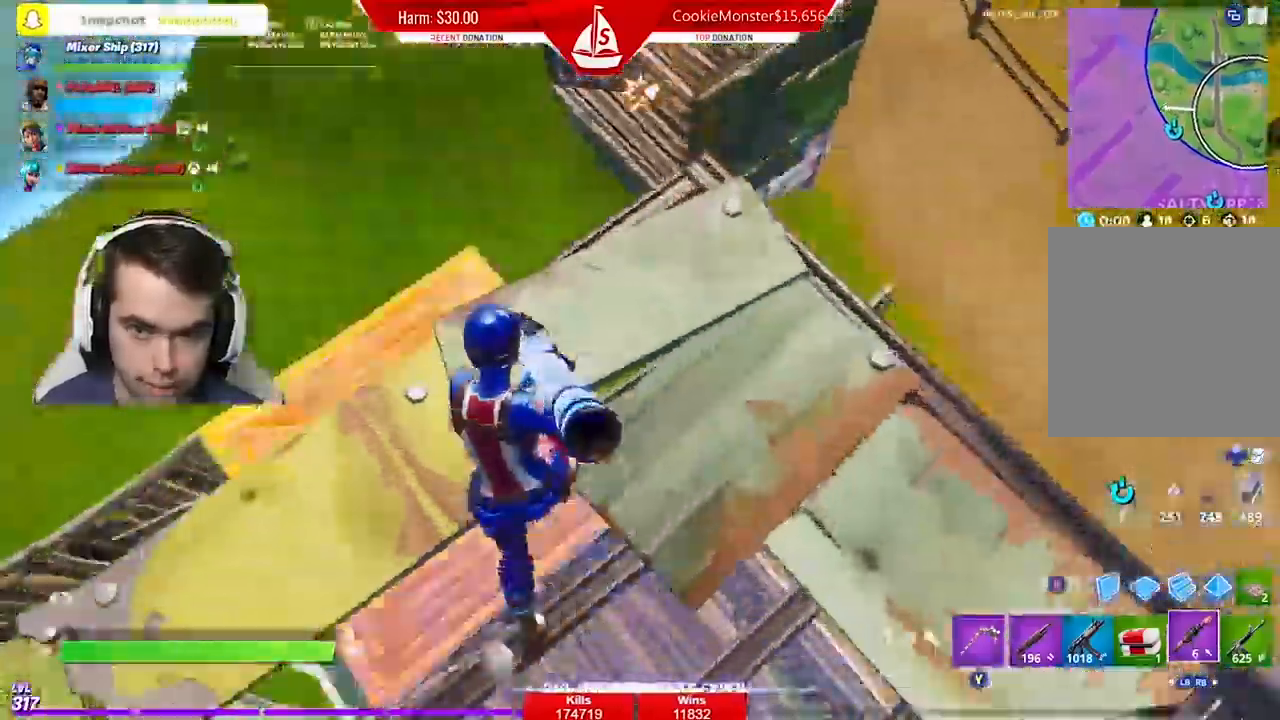
{"buttons": ["R1"], "left_stick": "up-right", "right_stick": "down-left", "events": [[167, "A", "down"], [167, "B", "down"], [267, "B", "up"], [300, "A", "up"], [300, "R1", "down"], [300, "left_stick", "up-right"]]}
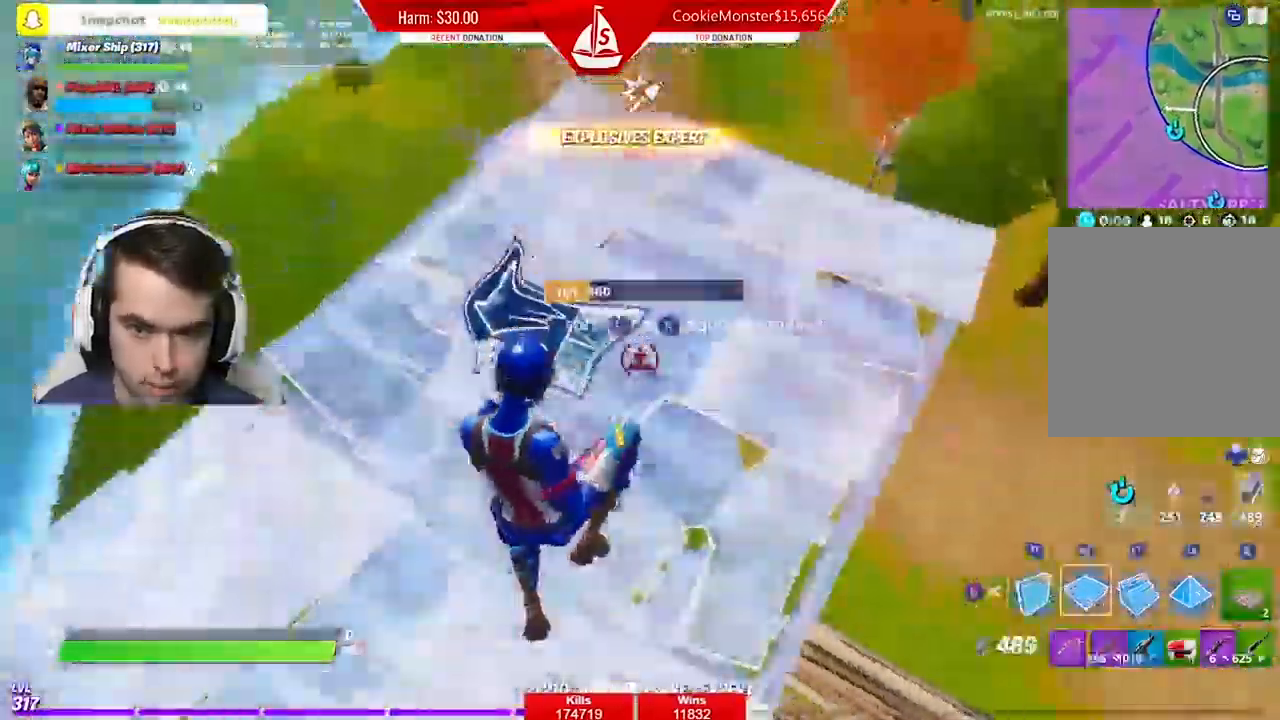
{"buttons": ["B", "R1"], "left_stick": "up", "right_stick": "left", "events": [[33, "left_stick", "up"], [167, "right_stick", "left"], [200, "R2", "down"], [267, "R2", "up"], [500, "B", "down"]]}
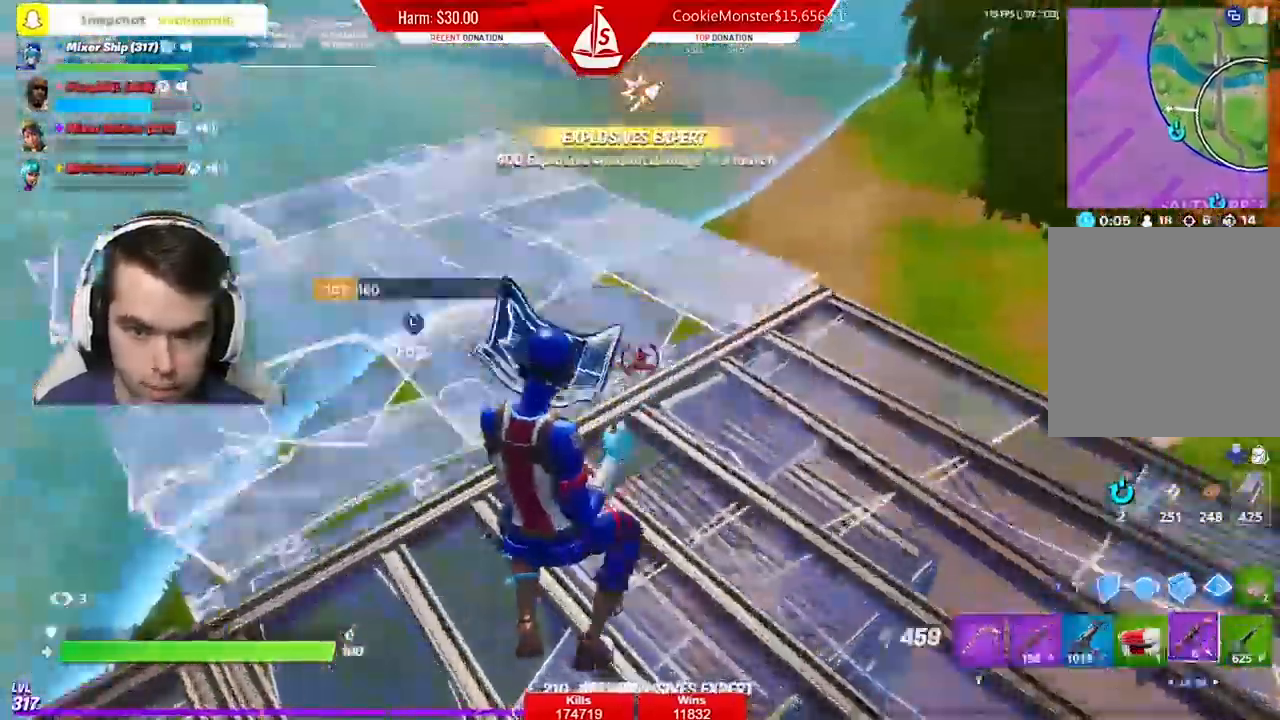
{"buttons": ["A"], "left_stick": "up", "right_stick": "right"}
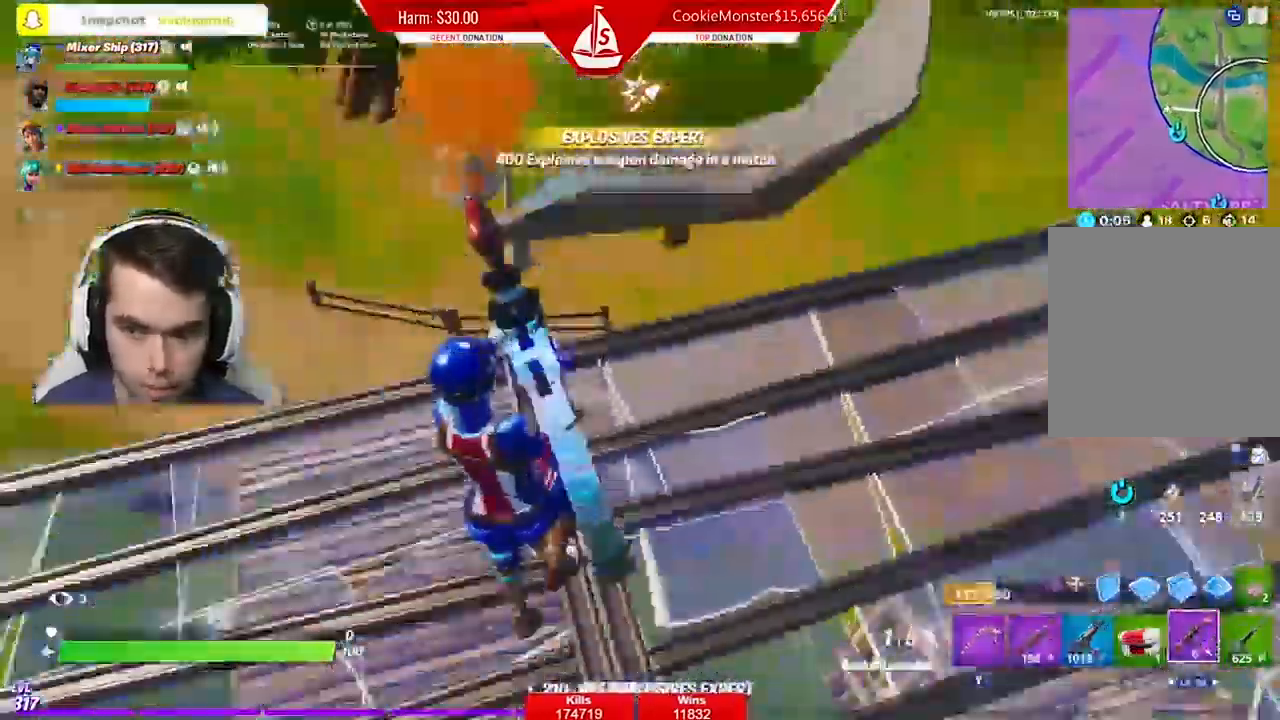
{"buttons": [], "left_stick": "down-left", "right_stick": "center", "events": [[100, "left_stick", "left"], [233, "left_stick", "down-left"], [367, "A", "up"], [367, "right_stick", "center"]]}
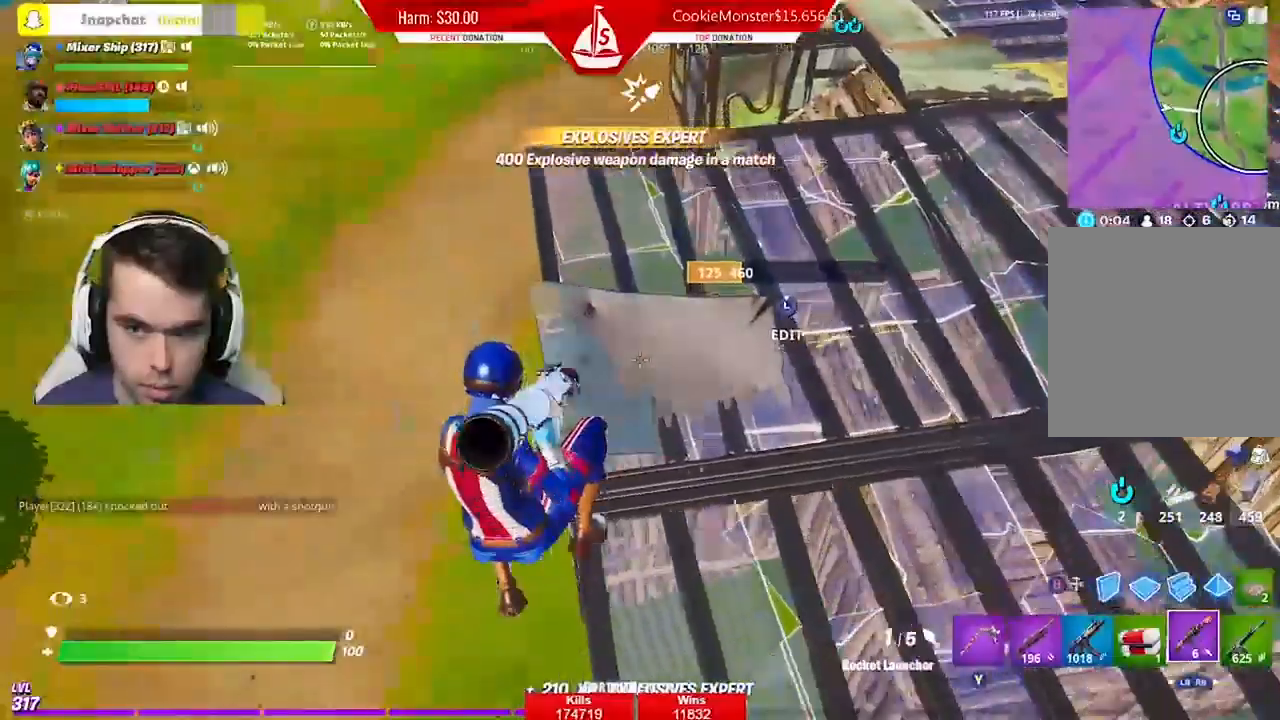
{"buttons": ["L2", "R2"], "left_stick": "center", "right_stick": "up-right", "events": [[133, "B", "down"], [267, "B", "up"], [367, "R2", "down"], [400, "left_stick", "center"], [433, "L2", "down"], [467, "right_stick", "up-right"]]}
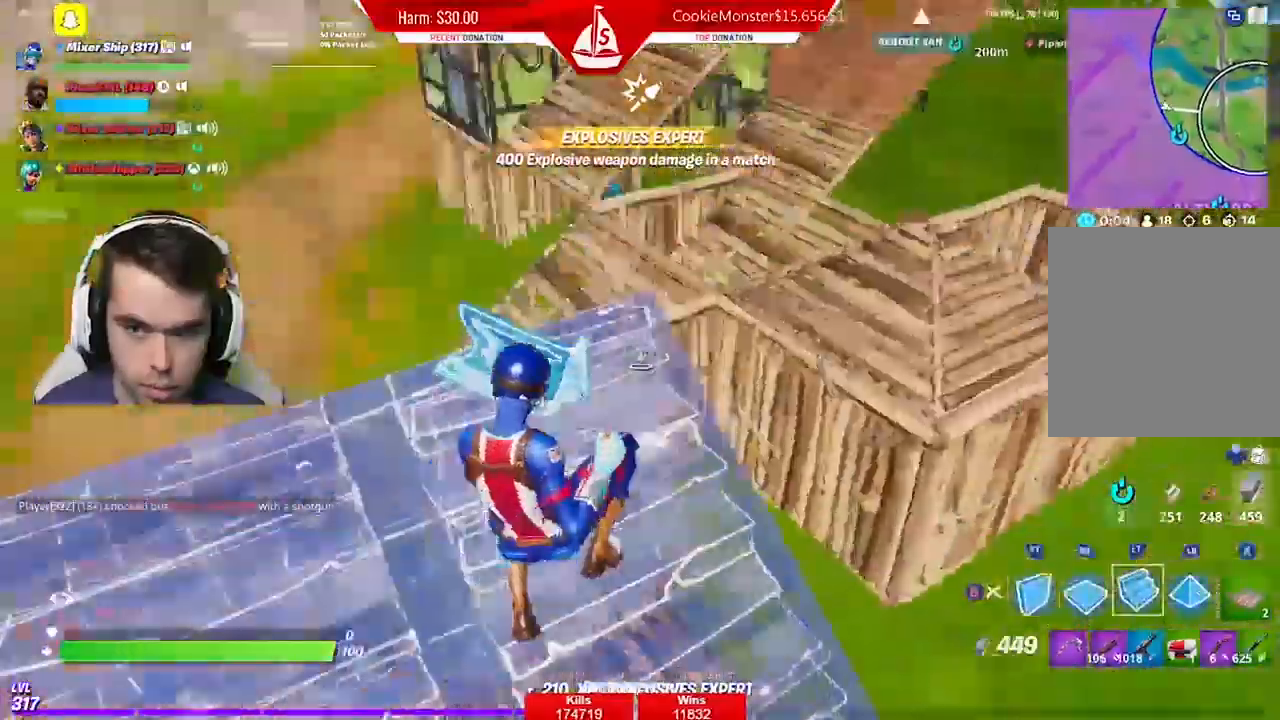
{"buttons": [], "left_stick": "up", "right_stick": "right", "events": [[33, "R2", "up"], [67, "L2", "up"], [100, "left_stick", "up-right"], [200, "B", "down"], [300, "A", "down"], [300, "B", "up"], [300, "right_stick", "center"], [400, "A", "up"], [400, "right_stick", "right"], [500, "left_stick", "up"]]}
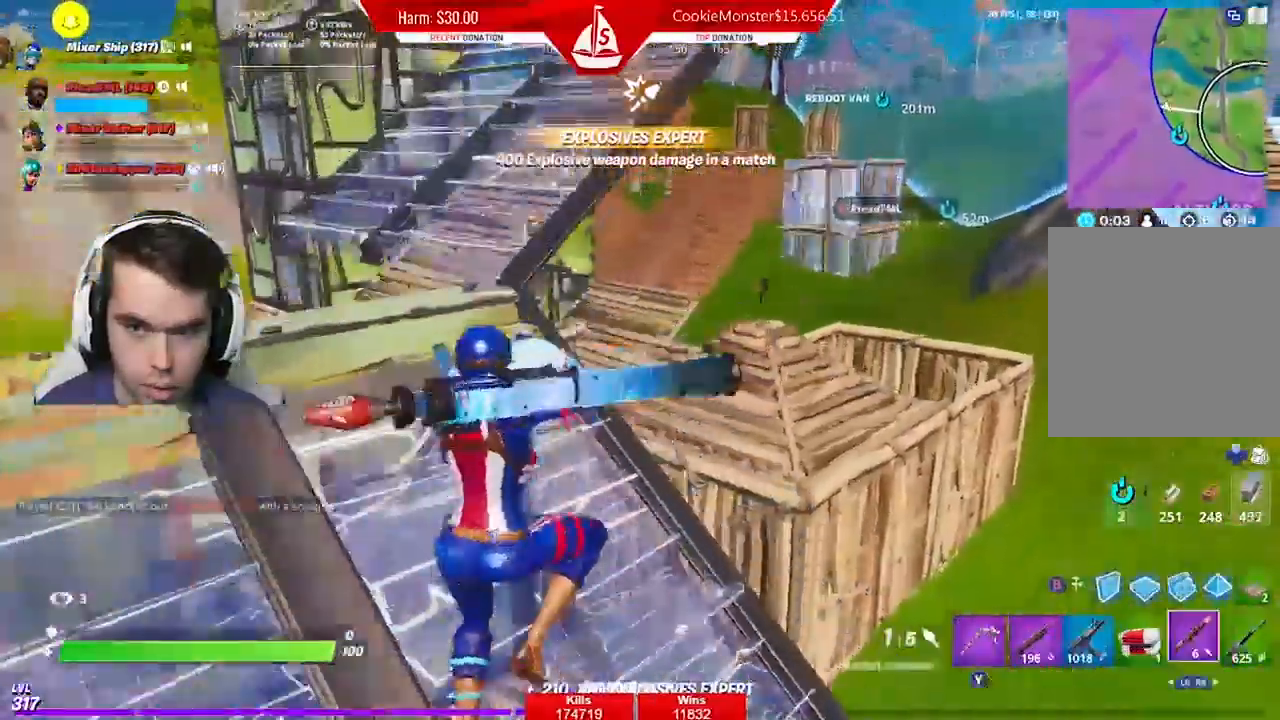
{"buttons": [], "left_stick": "left", "right_stick": "center", "events": [[200, "right_stick", "center"], [267, "R1", "down"], [267, "left_stick", "left"], [333, "R1", "up"]]}
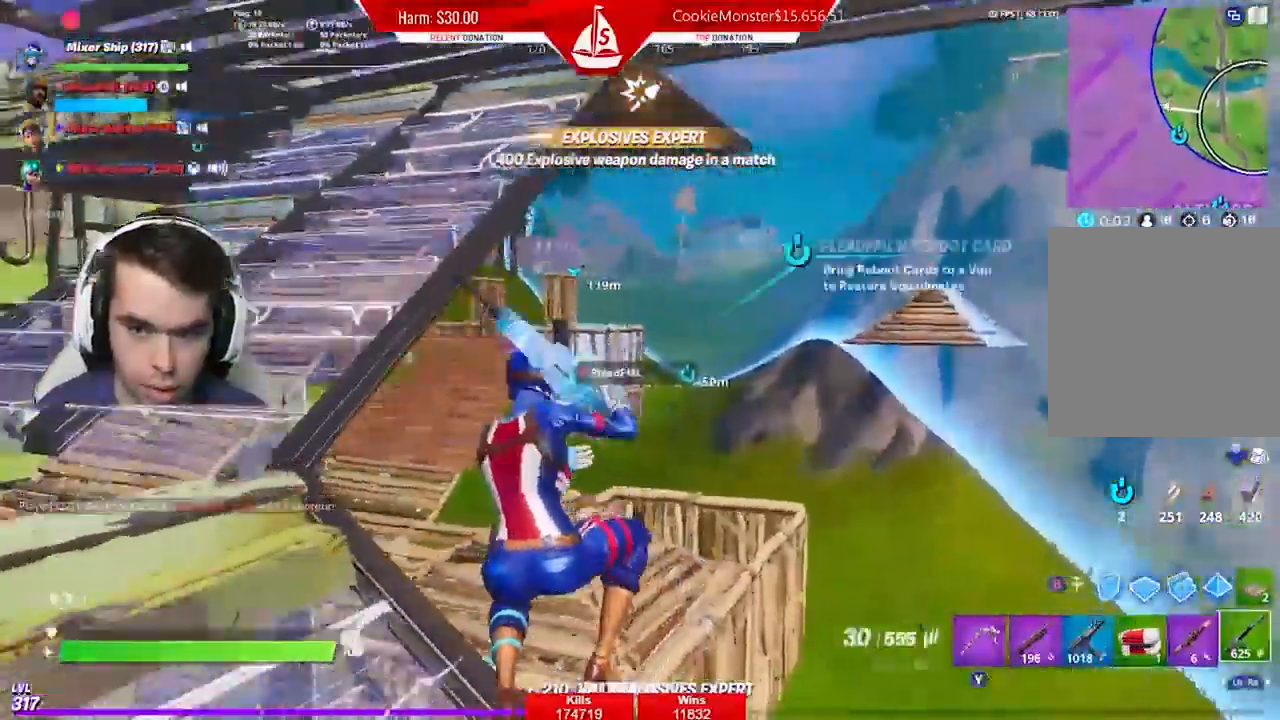
{"buttons": ["L2"], "left_stick": "right", "right_stick": "down", "events": [[133, "R3", "down"], [167, "L2", "down"], [233, "R3", "up"], [233, "right_stick", "down"], [467, "left_stick", "right"]]}
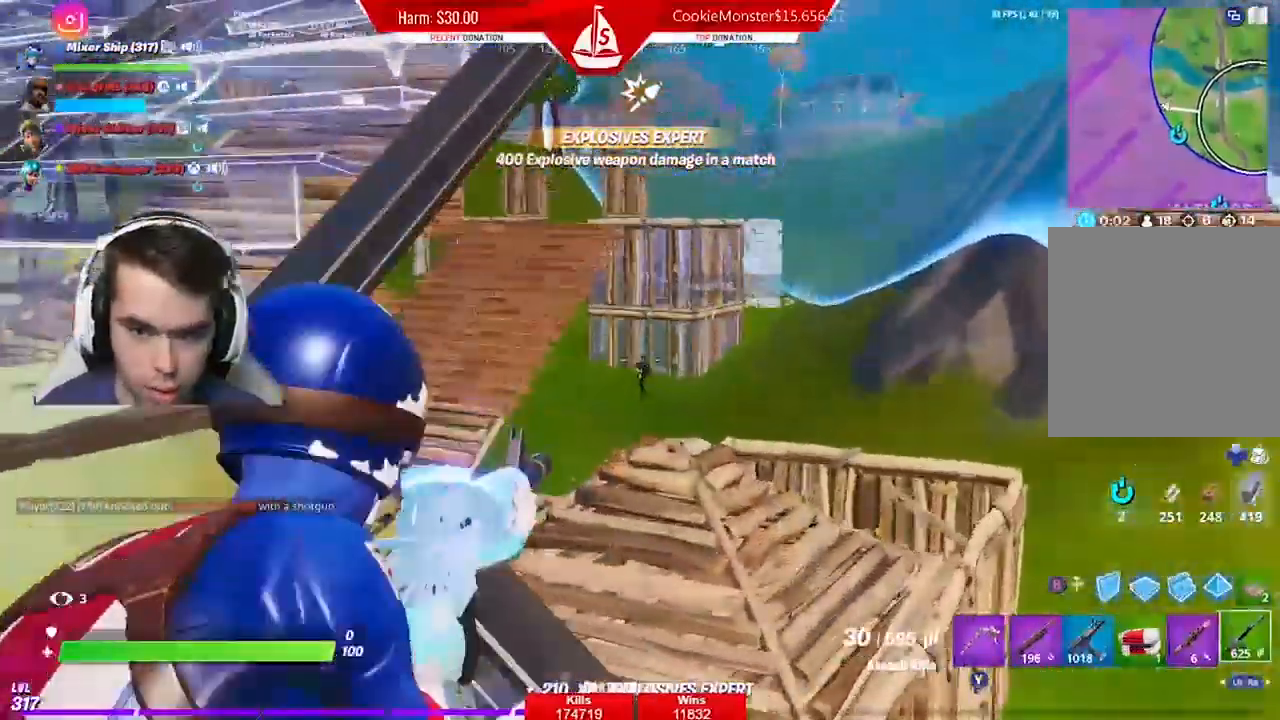
{"buttons": ["L2", "R2"], "left_stick": "center", "right_stick": "center", "events": [[100, "R2", "down"], [200, "left_stick", "center"], [267, "right_stick", "right"], [500, "right_stick", "center"]]}
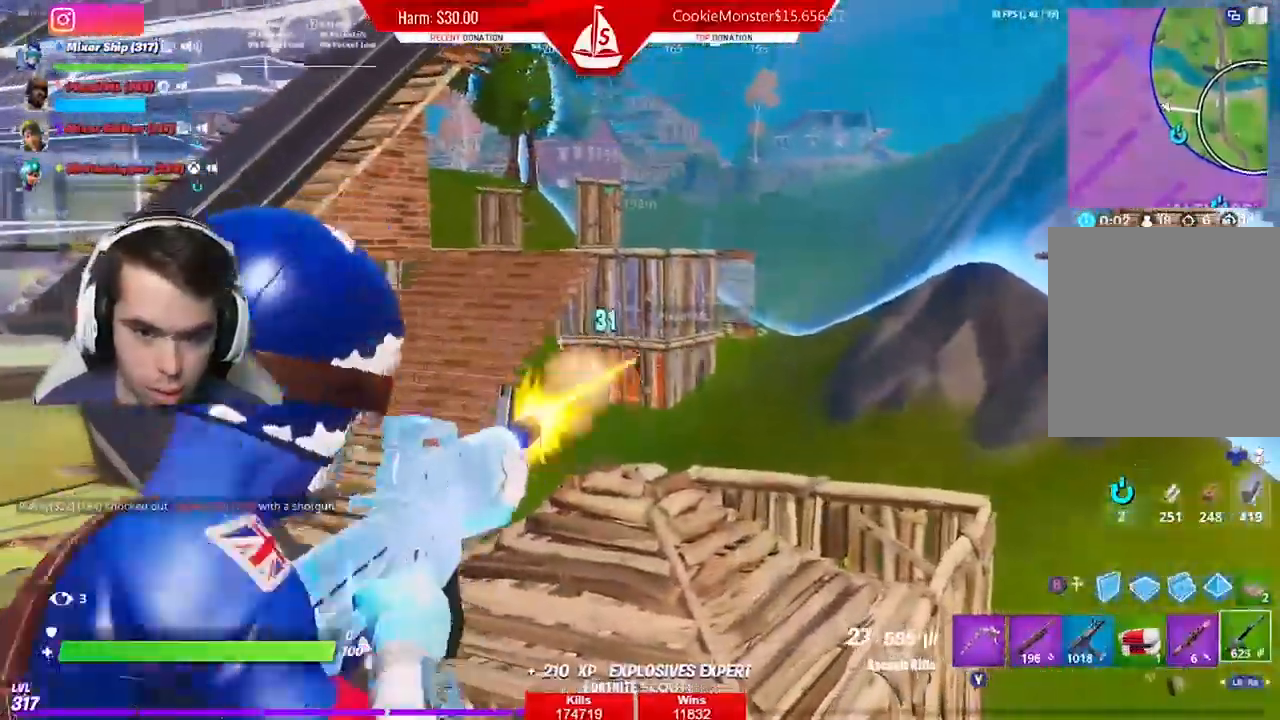
{"buttons": ["R2"], "left_stick": "center", "right_stick": "center", "events": [[100, "left_stick", "right"], [200, "right_stick", "down"], [267, "left_stick", "center"], [300, "L2", "up"], [333, "L2", "down"], [367, "left_stick", "down-right"], [400, "right_stick", "center"], [467, "left_stick", "center"], [500, "L2", "up"]]}